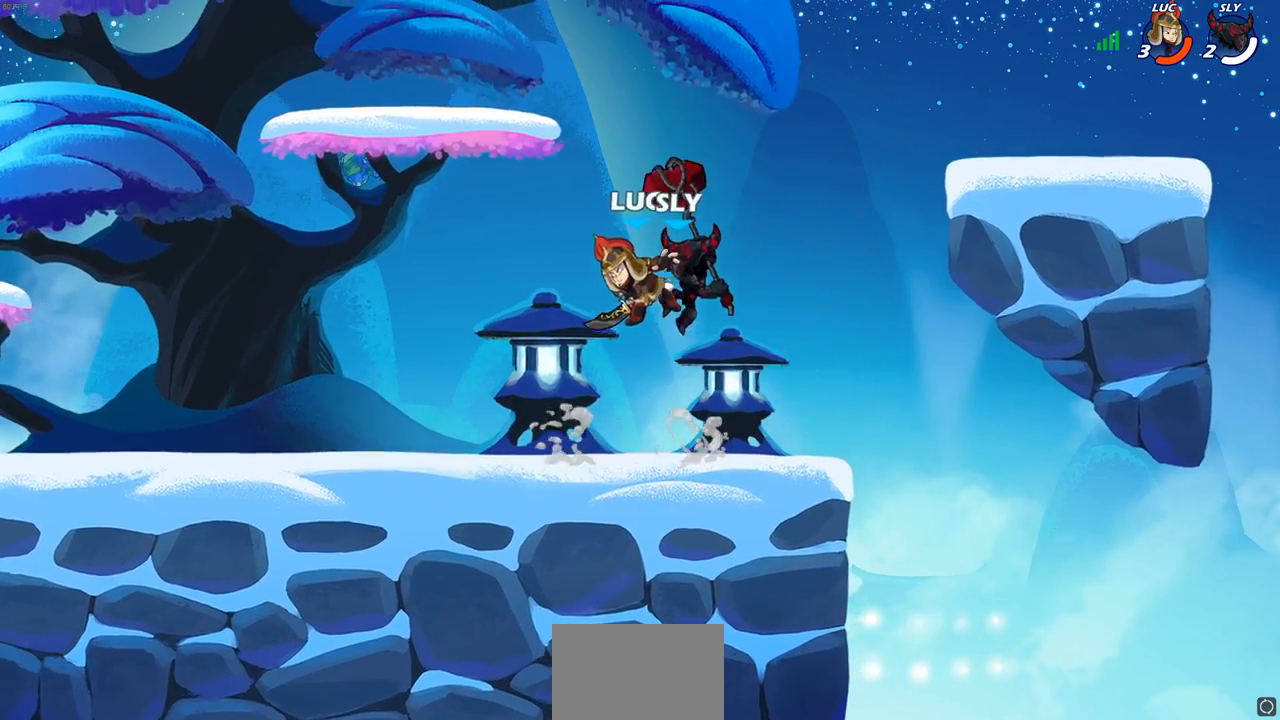
Gameplay with a controller (PlayStation layout); each line is a JSON object with the inputs held at the frame after it. "events" lists button and stick changes between this image and that frame as [ms after this image, input, new state], when the widget could be followed in between.
{"buttons": [], "left_stick": "right", "right_stick": "center", "events": [[50, "left_stick", "up"], [283, "CROSS", "up"], [317, "R2", "up"], [350, "left_stick", "right"]]}
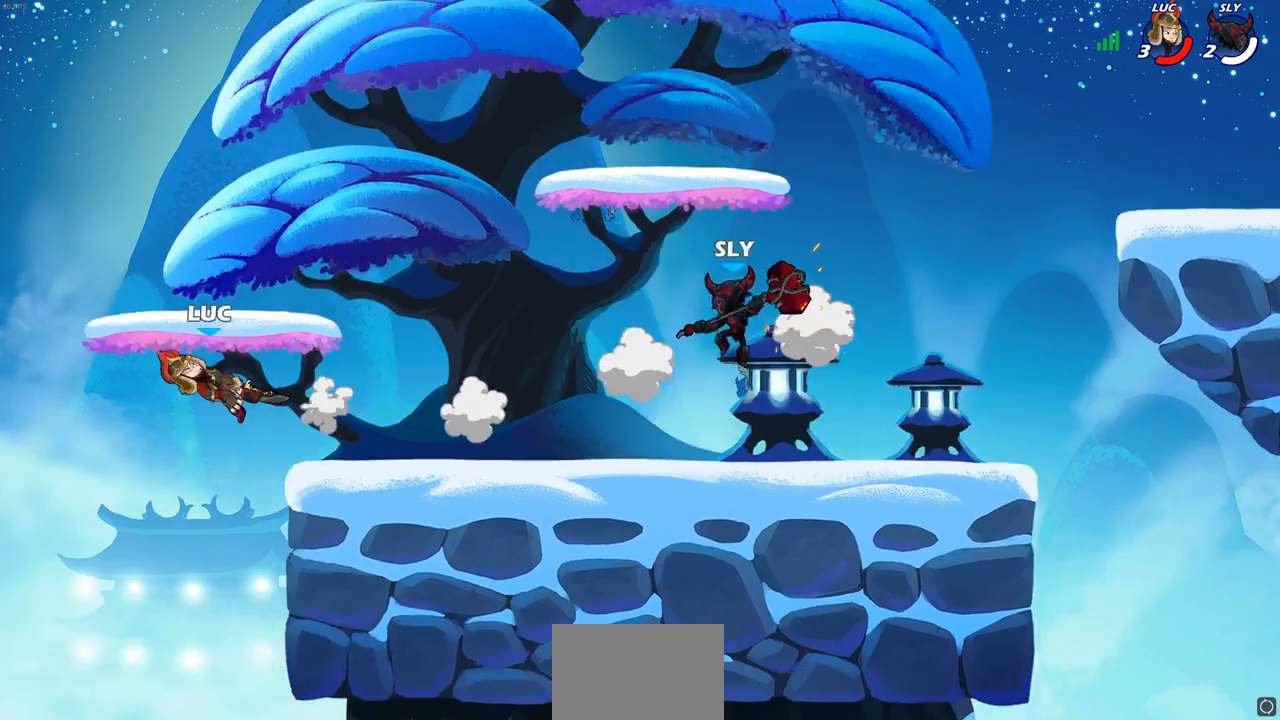
{"buttons": [], "left_stick": "right", "right_stick": "center", "events": [[317, "CIRCLE", "down"], [333, "CIRCLE", "up"], [367, "CIRCLE", "down"], [500, "CIRCLE", "up"]]}
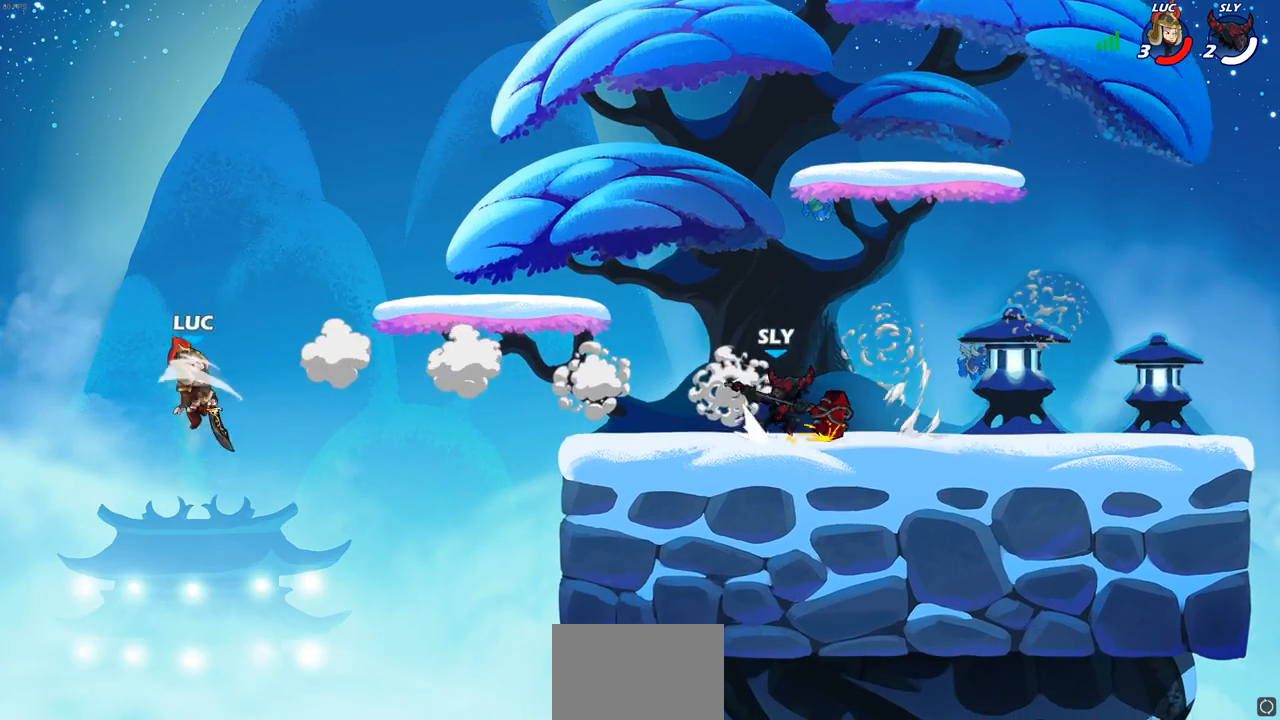
{"buttons": [], "left_stick": "down-right", "right_stick": "center", "events": [[483, "left_stick", "down-right"]]}
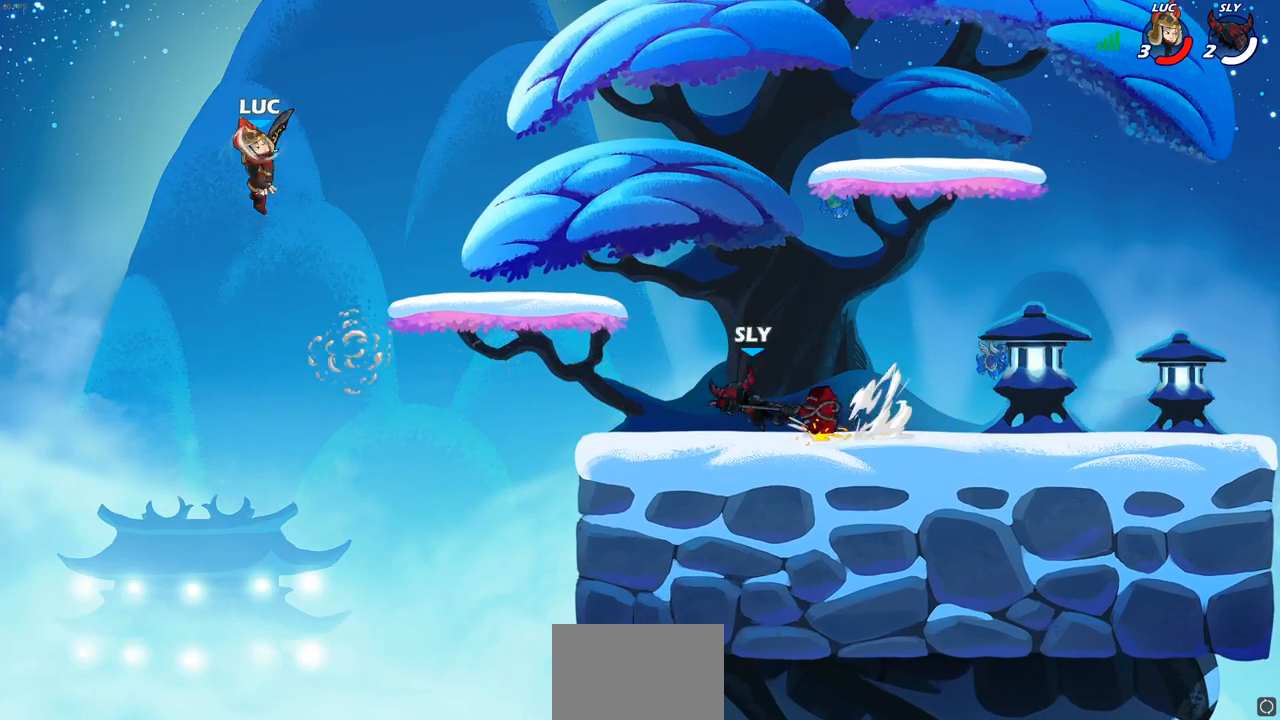
{"buttons": [], "left_stick": "down-right", "right_stick": "center", "events": [[17, "left_stick", "down"], [183, "left_stick", "down-right"]]}
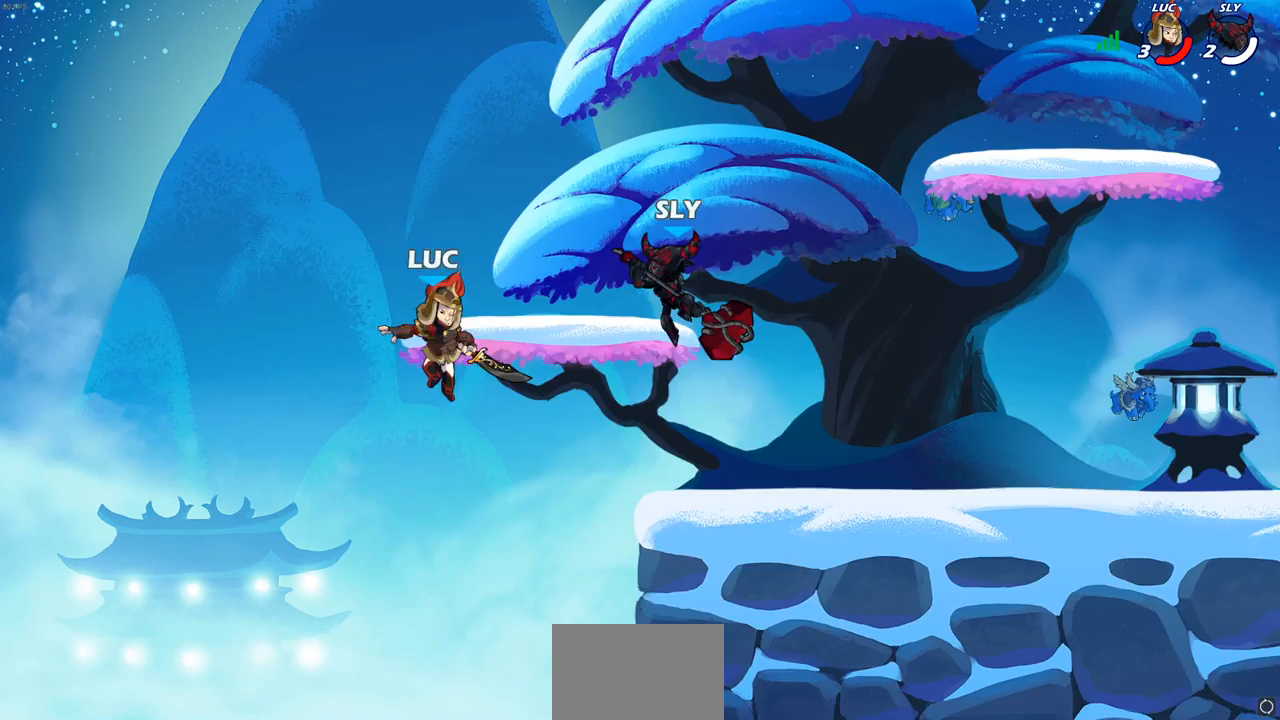
{"buttons": [], "left_stick": "up-right", "right_stick": "center", "events": [[50, "left_stick", "right"], [150, "left_stick", "up-right"], [217, "CROSS", "down"], [267, "SQUARE", "down"], [300, "CROSS", "up"], [333, "SQUARE", "up"]]}
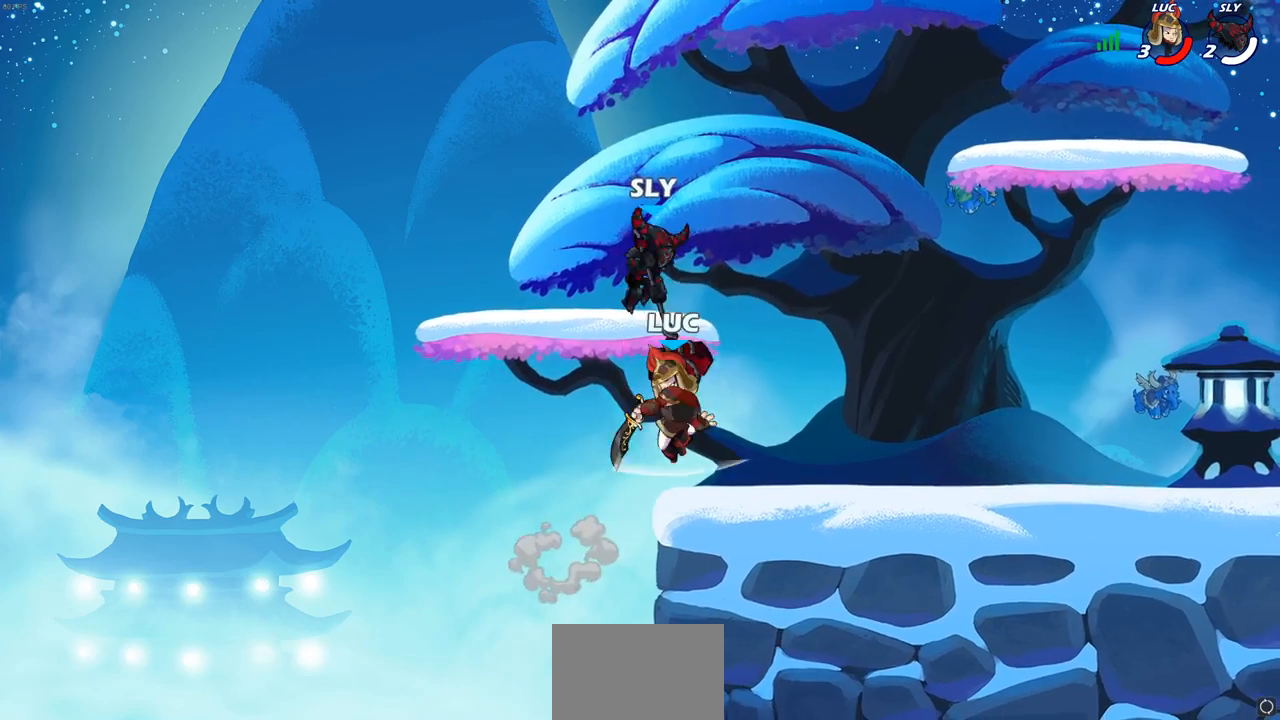
{"buttons": [], "left_stick": "center", "right_stick": "center", "events": [[117, "left_stick", "down-left"], [267, "left_stick", "down-right"], [483, "left_stick", "center"]]}
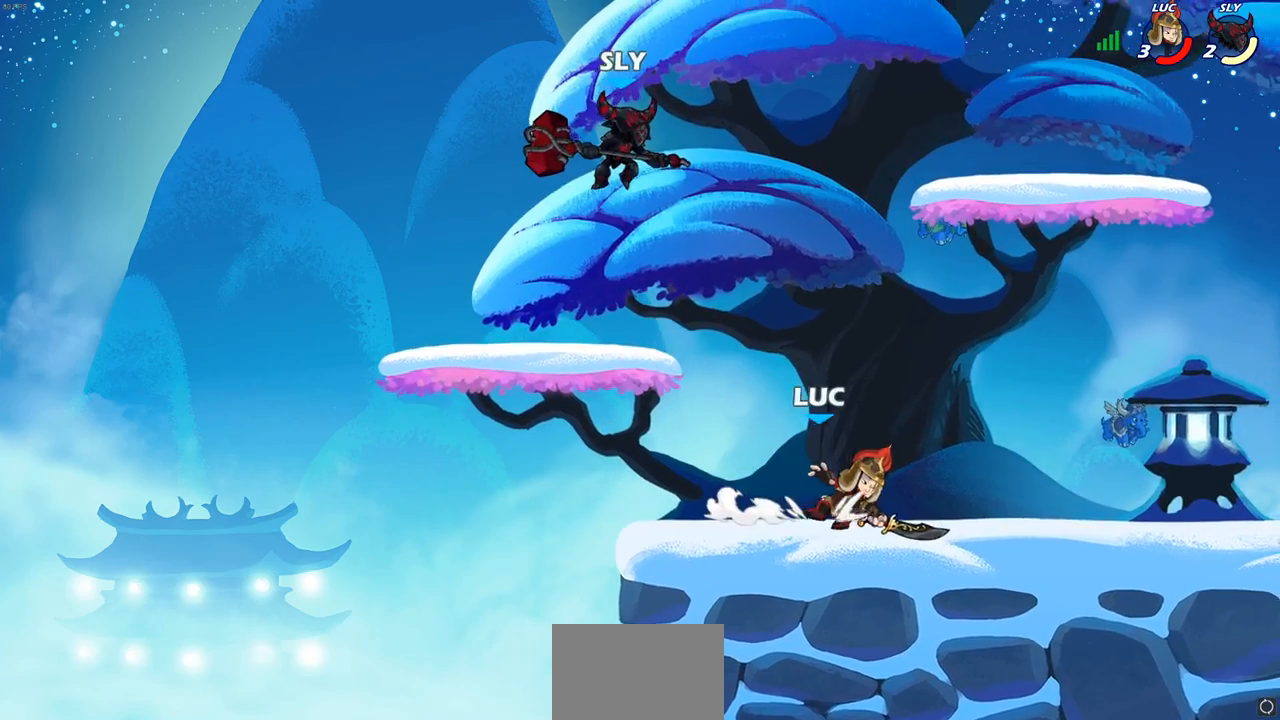
{"buttons": [], "left_stick": "center", "right_stick": "center", "events": [[17, "CROSS", "down"], [17, "left_stick", "down-right"], [50, "left_stick", "center"], [100, "CROSS", "up"], [233, "R2", "down"], [267, "CIRCLE", "down"], [267, "left_stick", "up-left"], [333, "left_stick", "center"], [350, "R2", "up"], [400, "CIRCLE", "up"]]}
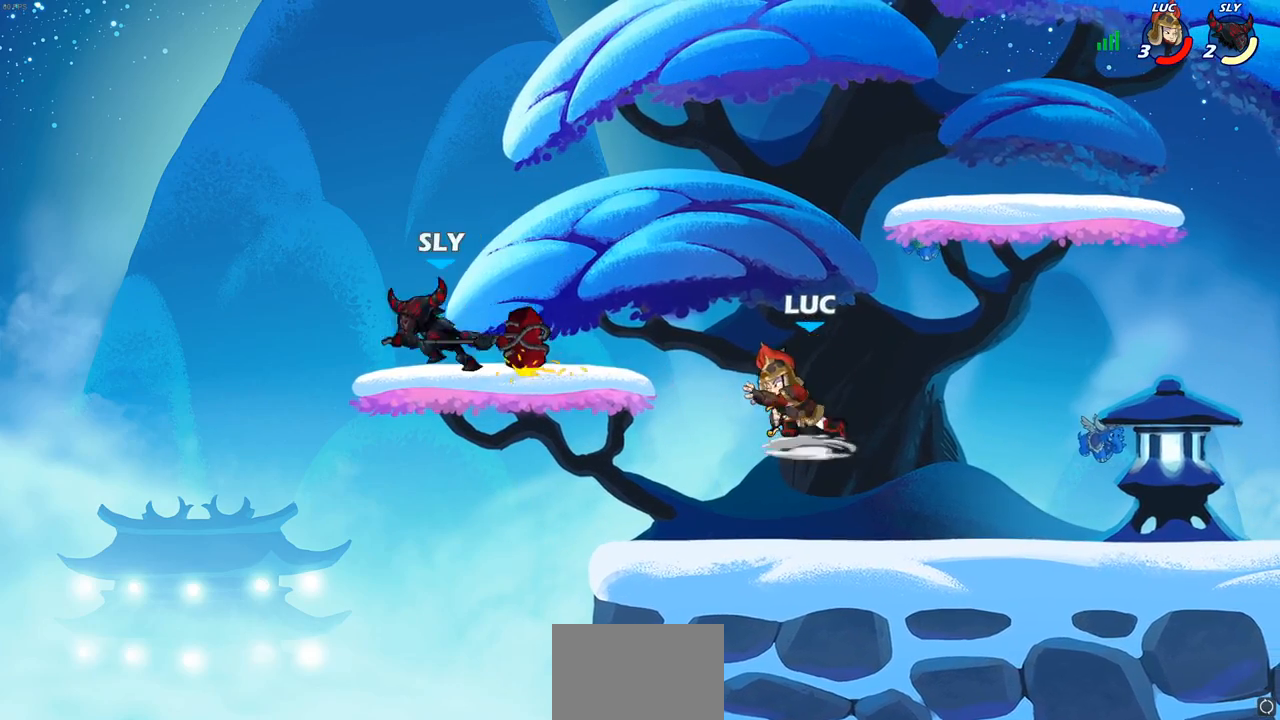
{"buttons": [], "left_stick": "center", "right_stick": "center", "events": [[83, "left_stick", "left"], [483, "left_stick", "center"]]}
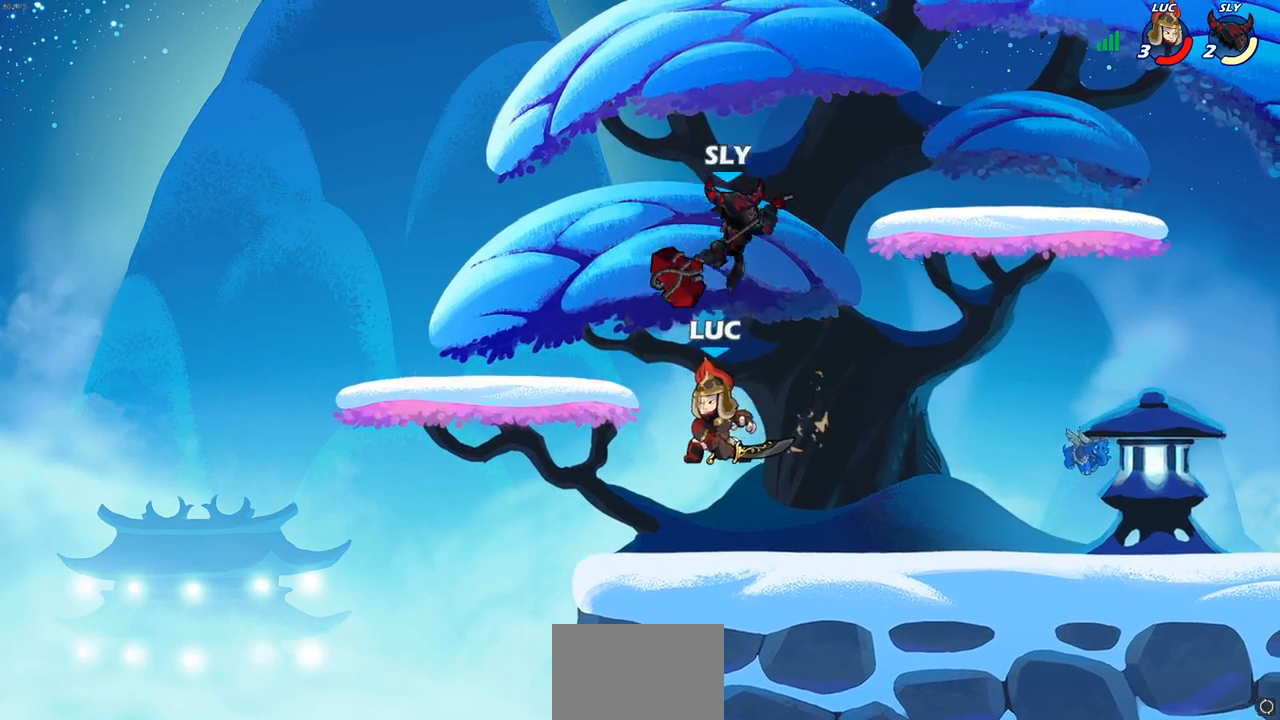
{"buttons": [], "left_stick": "right", "right_stick": "center", "events": [[67, "left_stick", "down-left"], [450, "left_stick", "right"]]}
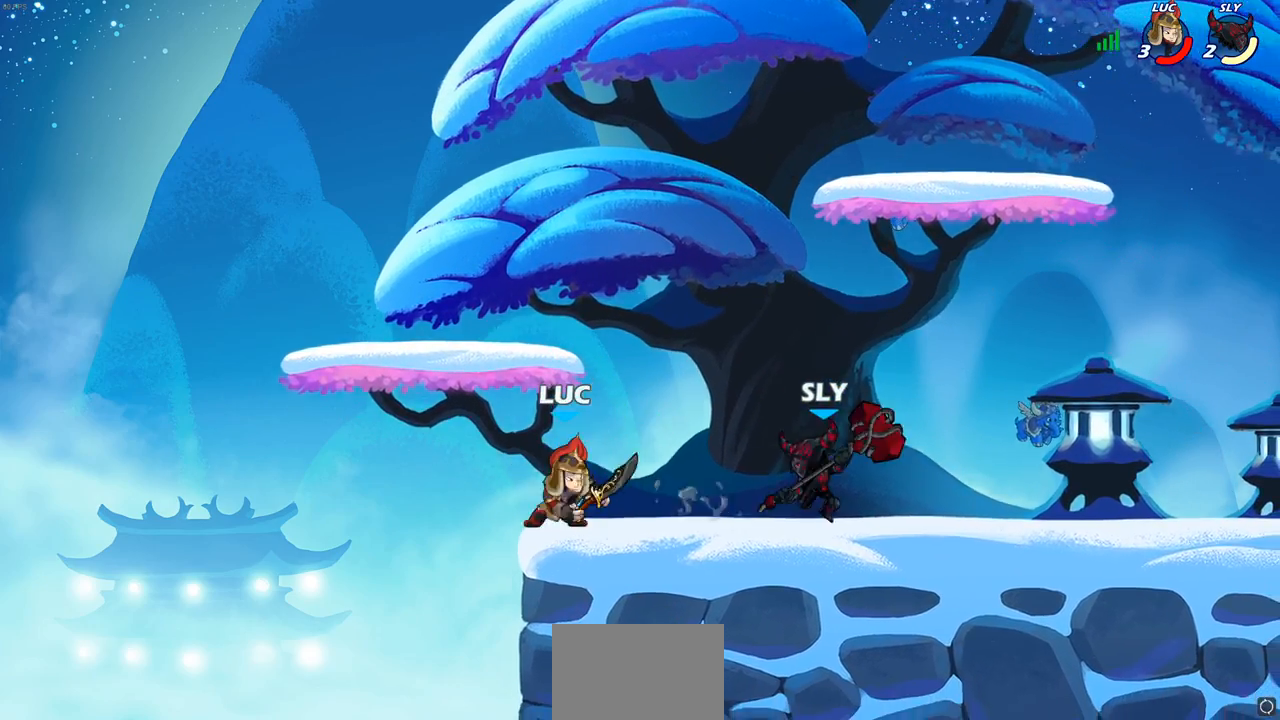
{"buttons": [], "left_stick": "up-right", "right_stick": "center", "events": [[67, "R2", "down"], [83, "R1", "down"], [117, "SQUARE", "down"], [200, "R1", "up"], [200, "R2", "up"], [217, "SQUARE", "up"], [233, "left_stick", "up-right"]]}
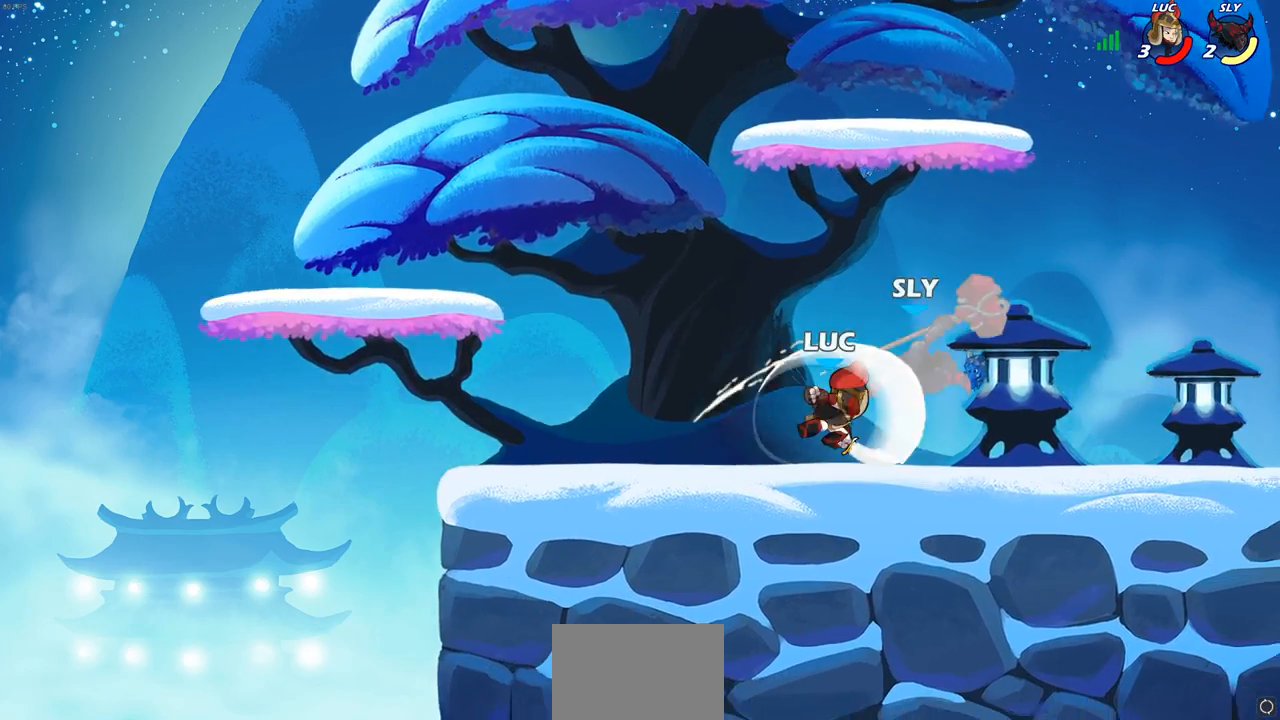
{"buttons": [], "left_stick": "center", "right_stick": "center", "events": [[150, "R2", "down"], [233, "R2", "up"], [233, "SQUARE", "down"], [233, "left_stick", "center"], [317, "SQUARE", "up"], [400, "SQUARE", "down"], [500, "SQUARE", "up"]]}
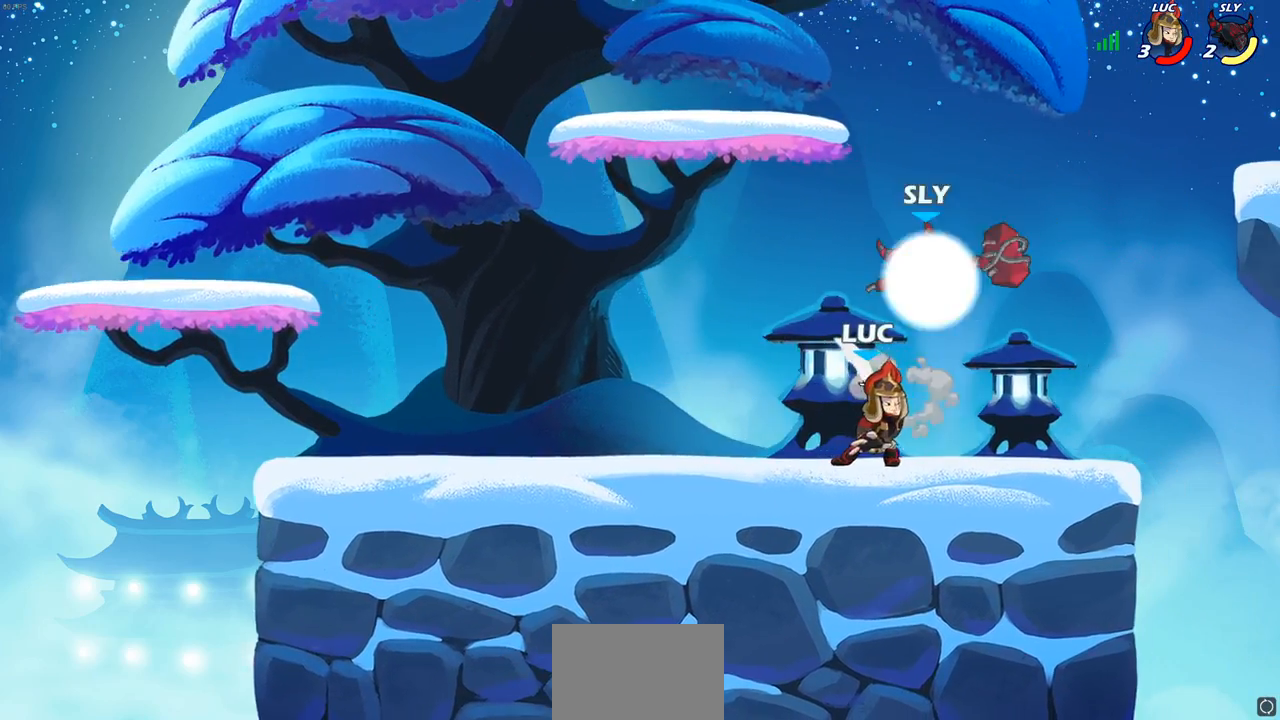
{"buttons": ["CROSS", "R2"], "left_stick": "up", "right_stick": "center"}
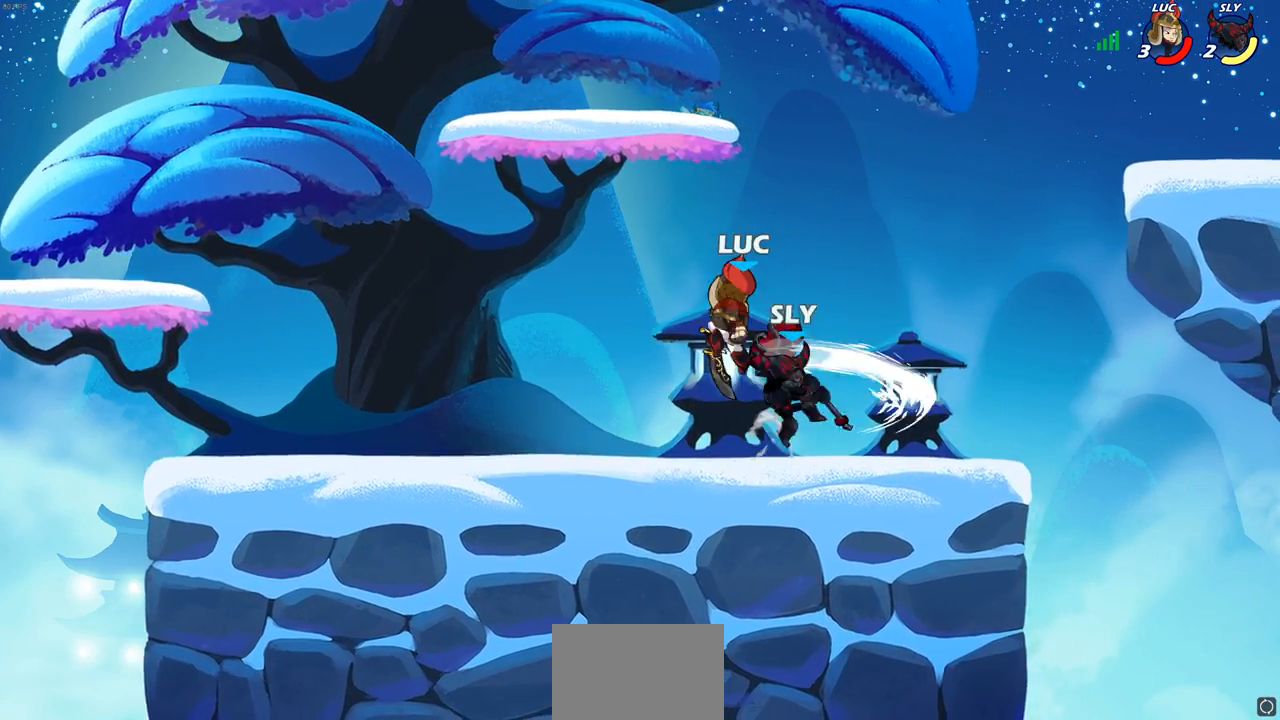
{"buttons": ["CROSS"], "left_stick": "up", "right_stick": "center", "events": [[33, "left_stick", "up-right"], [83, "CROSS", "up"], [100, "R2", "up"], [233, "left_stick", "down-right"], [350, "left_stick", "up-right"], [433, "CROSS", "down"], [483, "left_stick", "up"]]}
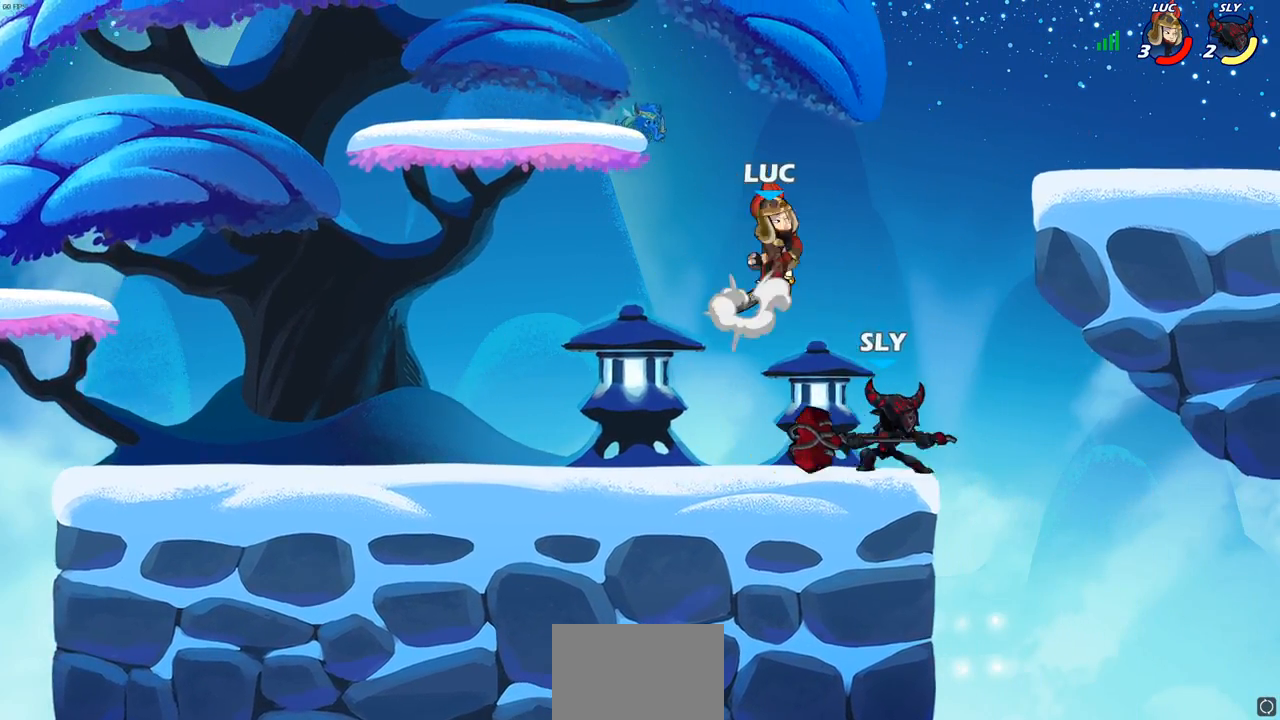
{"buttons": [], "left_stick": "down-right", "right_stick": "center", "events": [[17, "left_stick", "up-left"], [67, "CROSS", "up"], [183, "left_stick", "down-left"], [317, "left_stick", "down"], [383, "SQUARE", "down"], [483, "SQUARE", "up"], [483, "left_stick", "down-right"]]}
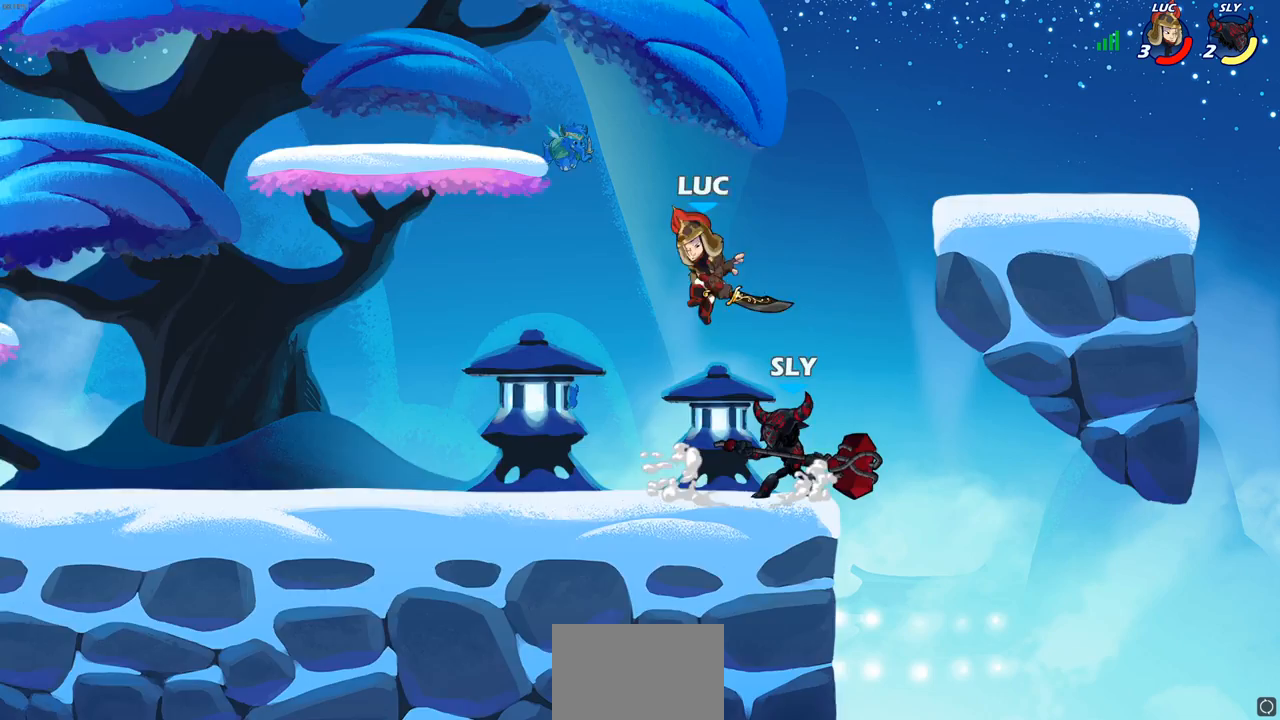
{"buttons": [], "left_stick": "center", "right_stick": "center", "events": [[17, "left_stick", "right"], [217, "left_stick", "up-left"], [350, "left_stick", "center"], [383, "CIRCLE", "down"], [483, "CIRCLE", "up"]]}
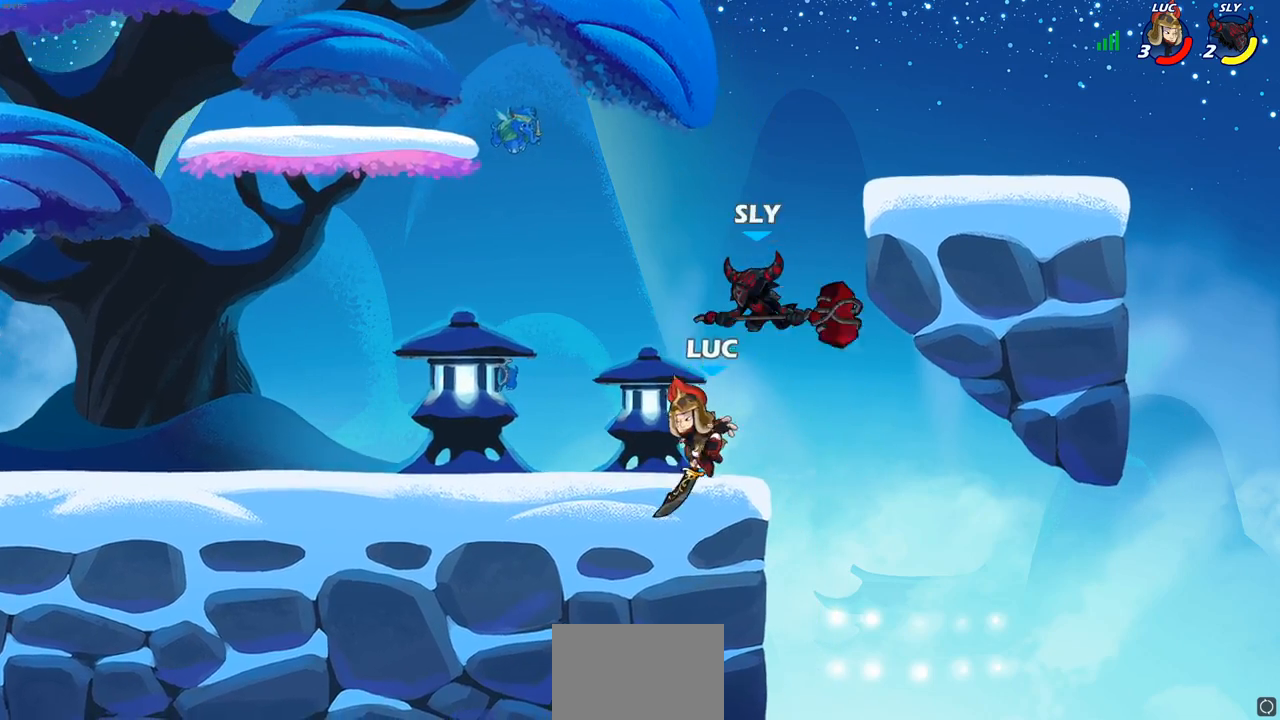
{"buttons": [], "left_stick": "center", "right_stick": "center", "events": []}
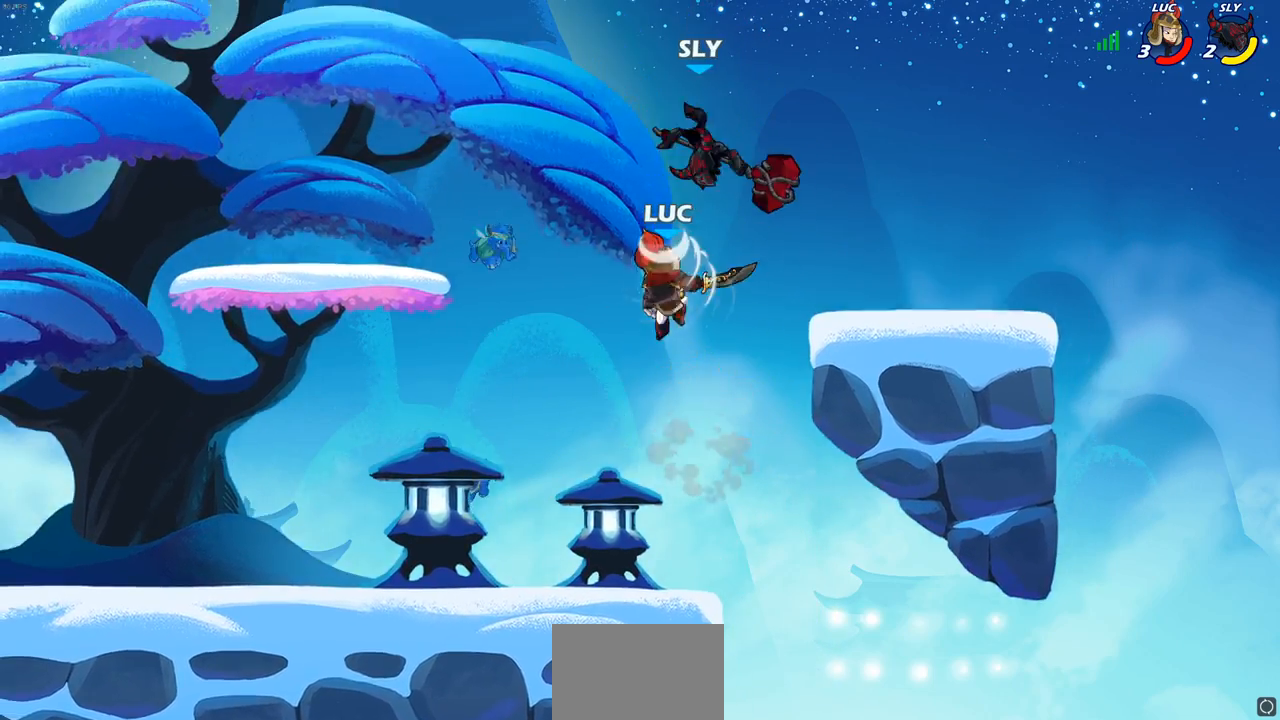
{"buttons": [], "left_stick": "right", "right_stick": "center", "events": [[150, "R2", "down"], [183, "CIRCLE", "down"], [250, "CIRCLE", "up"], [250, "R2", "up"], [450, "left_stick", "right"]]}
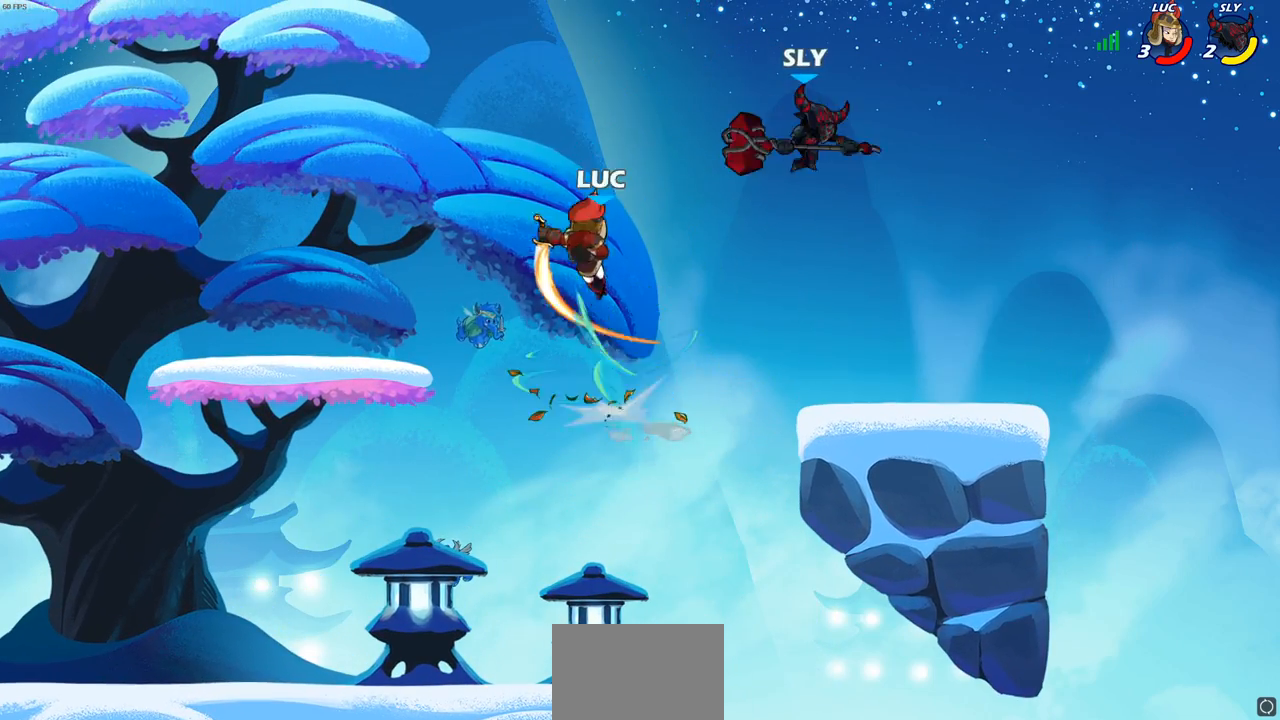
{"buttons": [], "left_stick": "down-left", "right_stick": "center", "events": [[133, "left_stick", "center"], [317, "left_stick", "up-left"], [483, "left_stick", "down-left"]]}
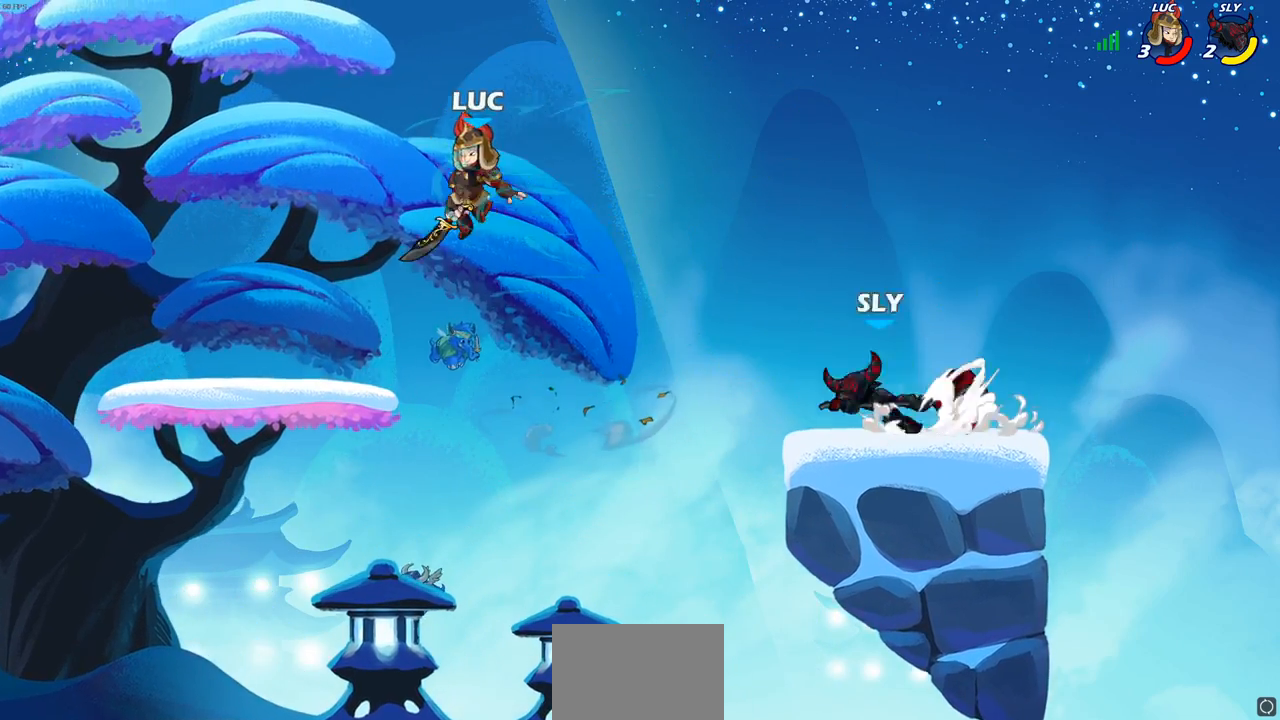
{"buttons": [], "left_stick": "right", "right_stick": "center", "events": [[17, "left_stick", "up-left"], [33, "left_stick", "right"], [100, "SQUARE", "down"], [183, "SQUARE", "up"]]}
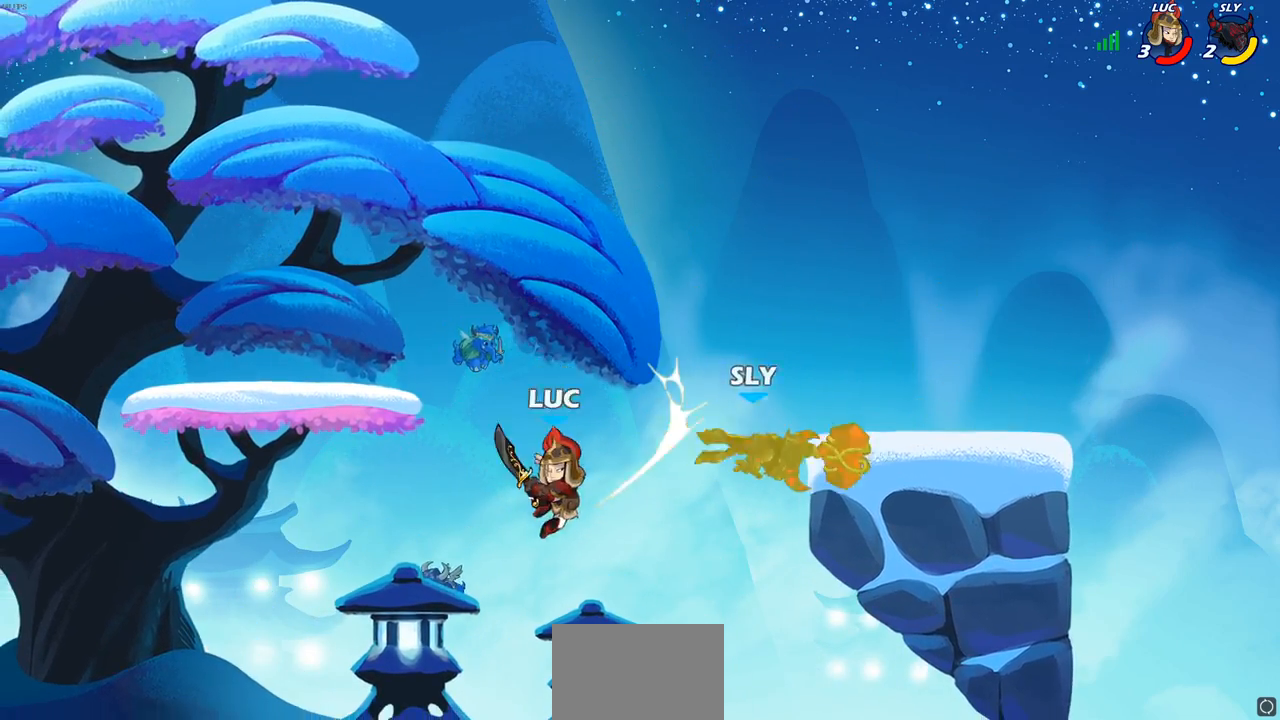
{"buttons": [], "left_stick": "center", "right_stick": "center", "events": [[117, "left_stick", "left"], [350, "CIRCLE", "down"], [383, "left_stick", "center"], [433, "CIRCLE", "up"]]}
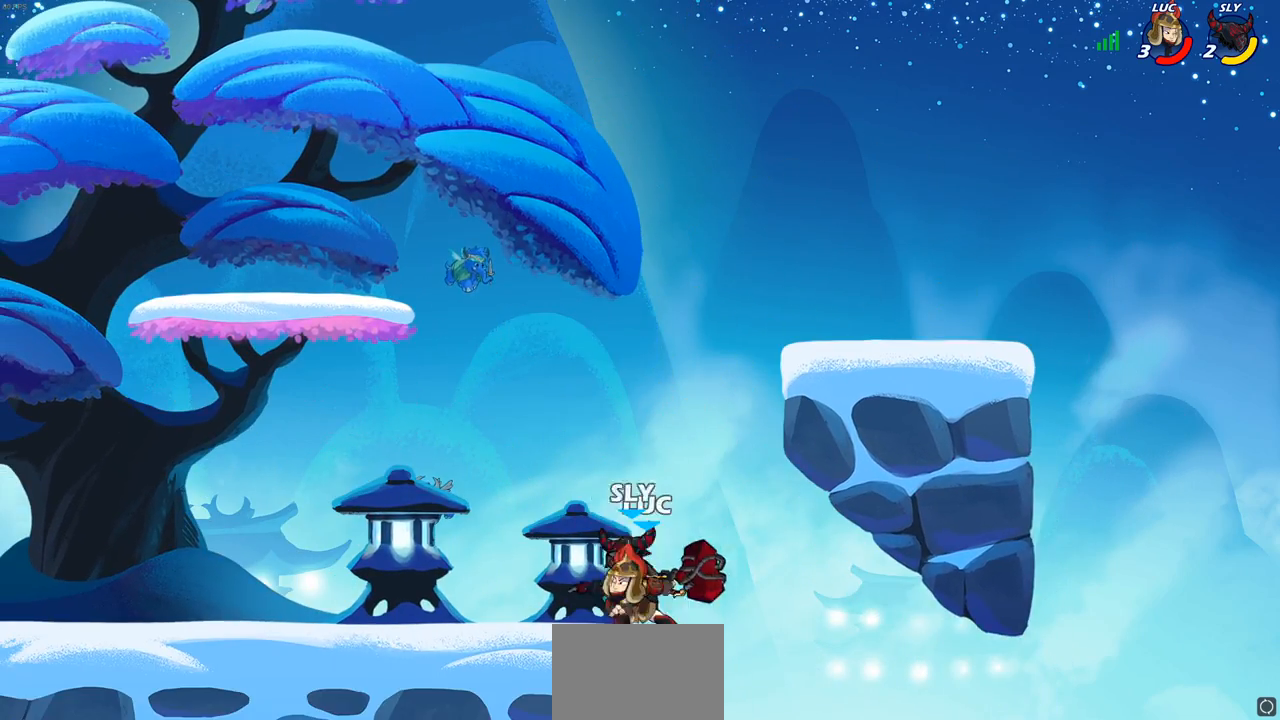
{"buttons": [], "left_stick": "center", "right_stick": "center", "events": []}
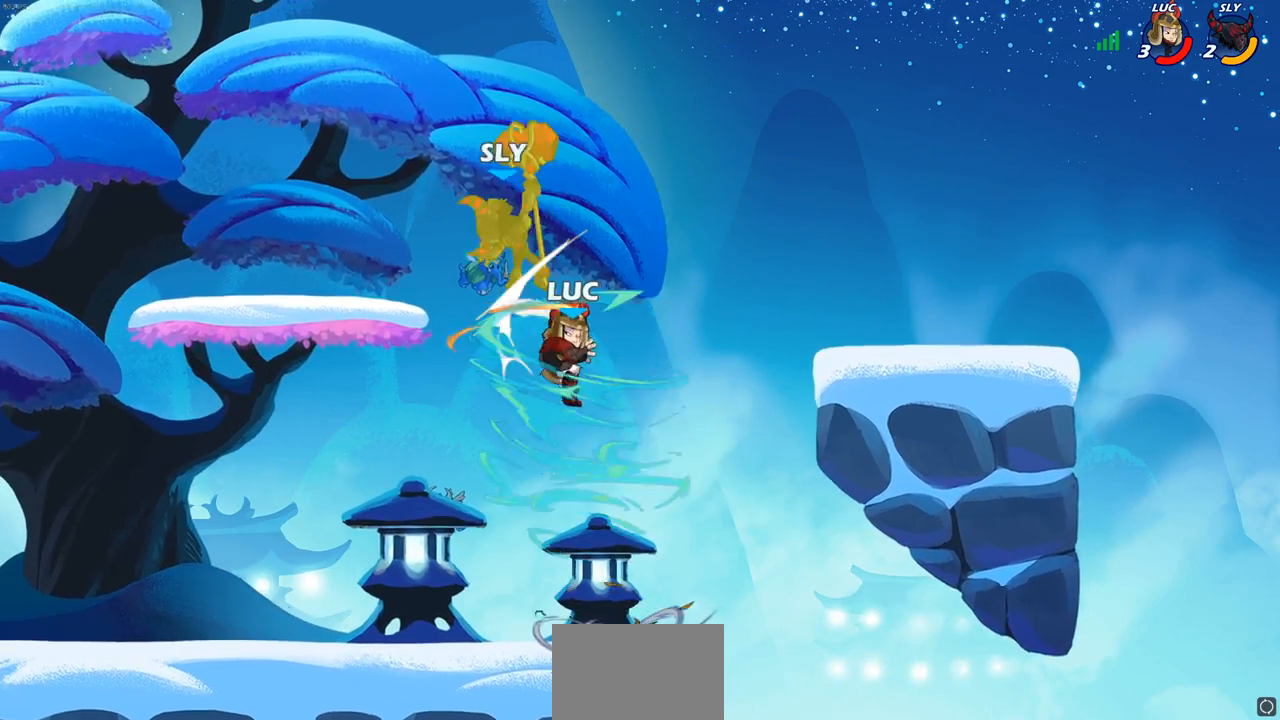
{"buttons": ["R2"], "left_stick": "up-left", "right_stick": "center", "events": [[167, "left_stick", "up-left"], [267, "R2", "down"]]}
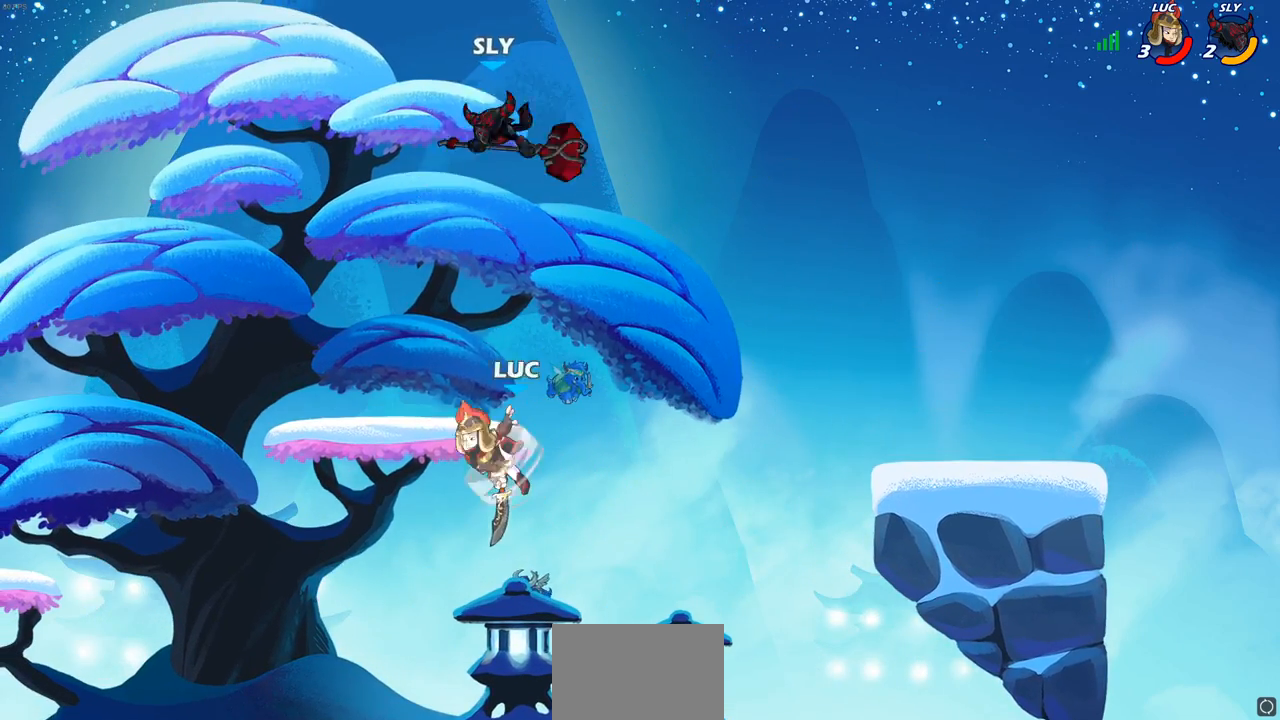
{"buttons": [], "left_stick": "up-right", "right_stick": "center", "events": [[33, "R2", "up"], [50, "CIRCLE", "down"], [67, "left_stick", "up-right"], [167, "CIRCLE", "up"]]}
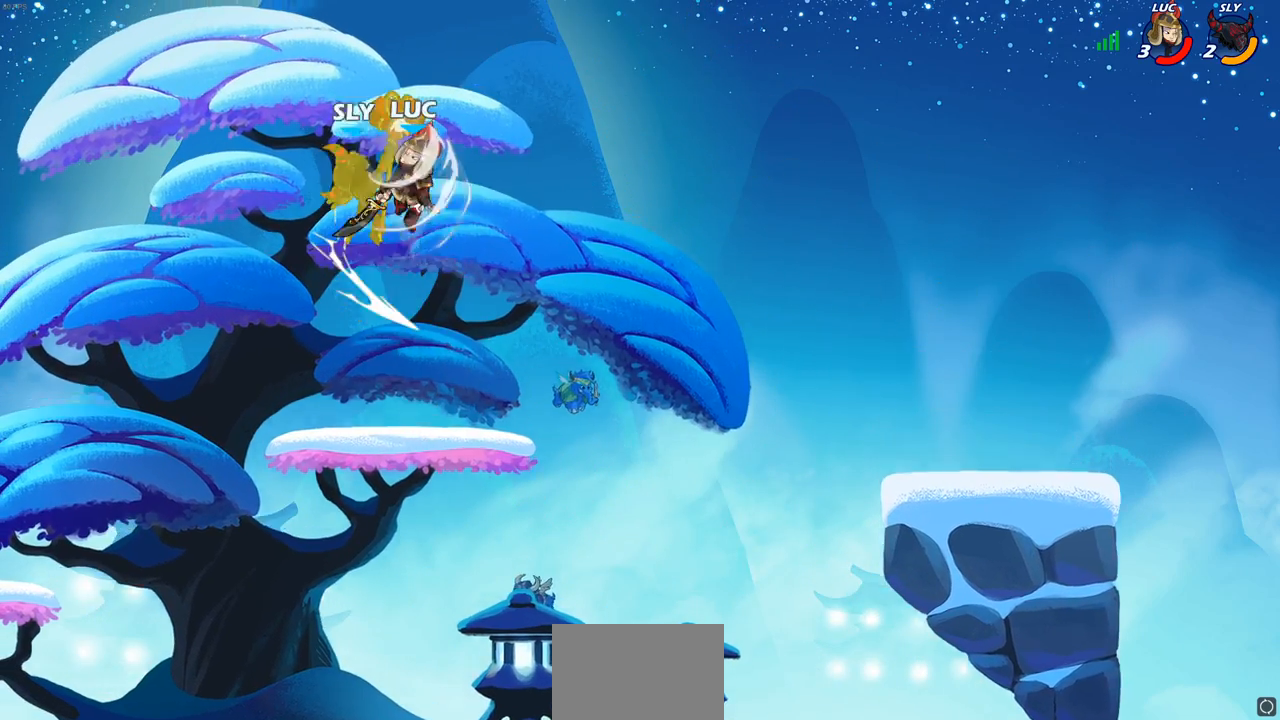
{"buttons": [], "left_stick": "up-left", "right_stick": "center", "events": [[150, "left_stick", "up-left"], [267, "CROSS", "down"], [317, "SQUARE", "down"], [350, "CROSS", "up"], [367, "SQUARE", "up"]]}
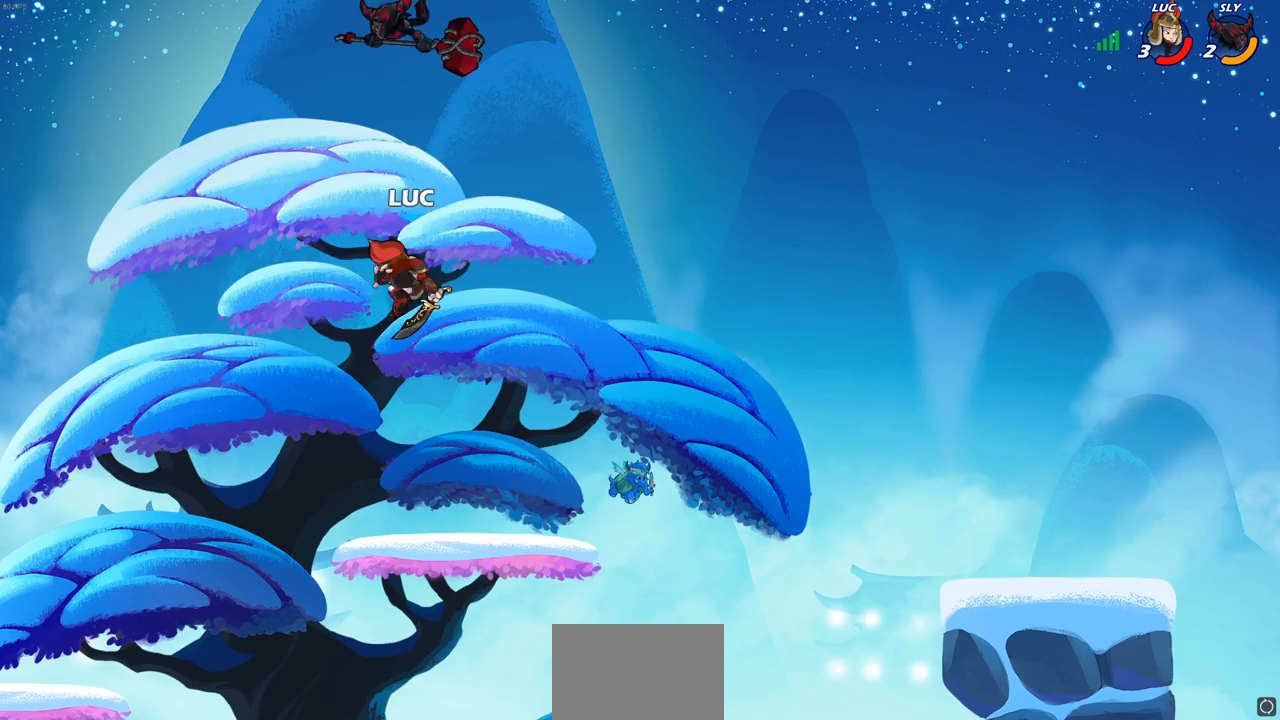
{"buttons": ["CIRCLE"], "left_stick": "up-right", "right_stick": "center", "events": [[300, "left_stick", "down-left"], [383, "left_stick", "down-right"], [450, "left_stick", "up-right"], [483, "CIRCLE", "down"]]}
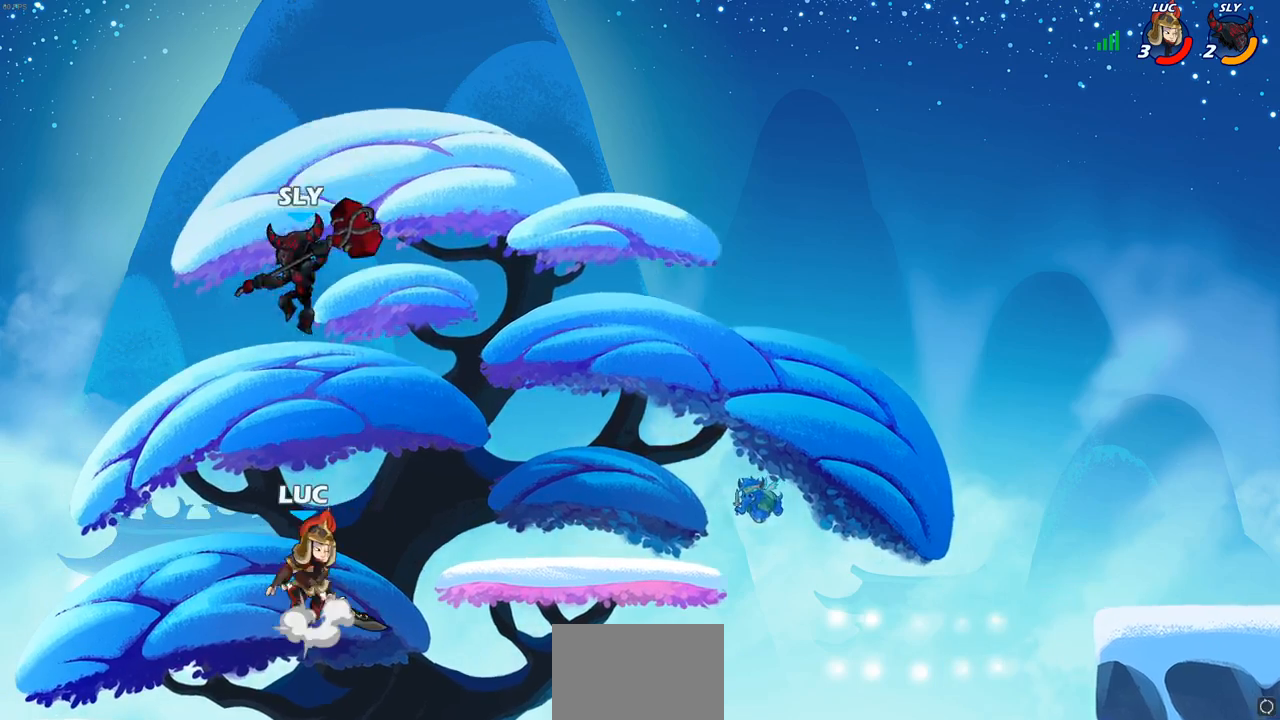
{"buttons": [], "left_stick": "left", "right_stick": "center", "events": [[17, "left_stick", "center"], [67, "CIRCLE", "up"], [217, "left_stick", "left"]]}
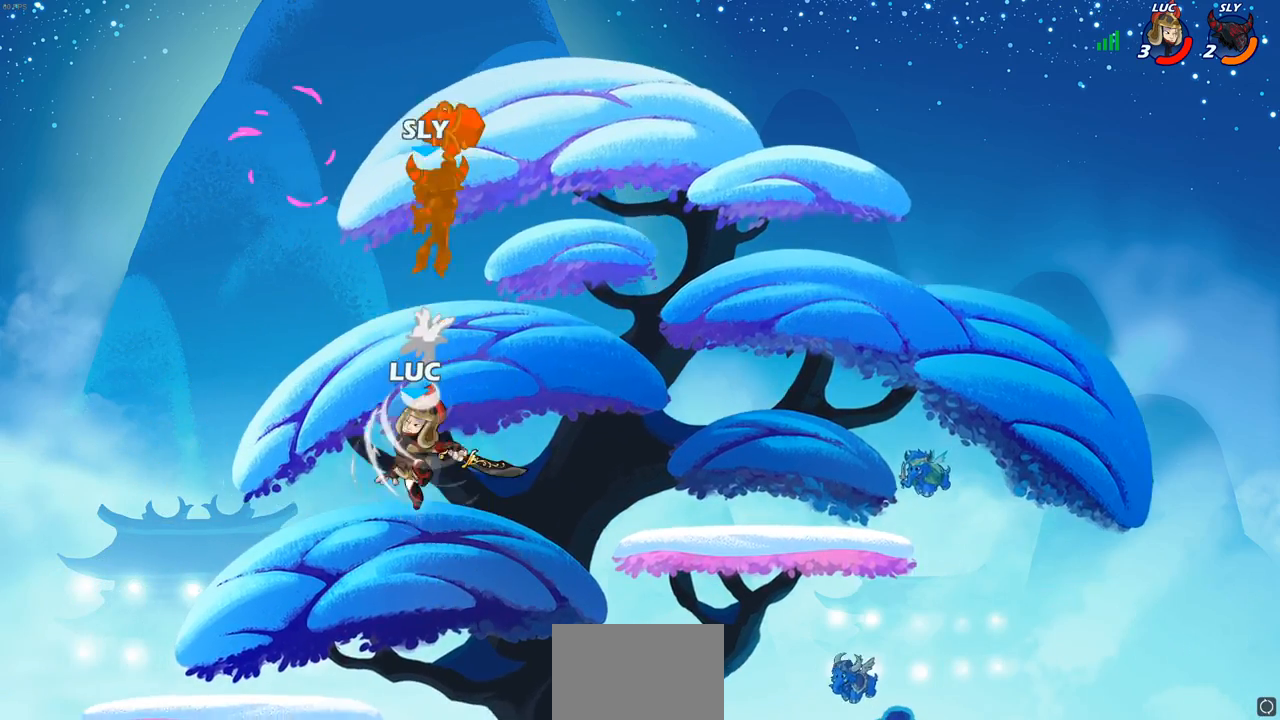
{"buttons": ["R2"], "left_stick": "right", "right_stick": "center", "events": [[117, "left_stick", "down-left"], [317, "left_stick", "right"], [500, "R2", "down"]]}
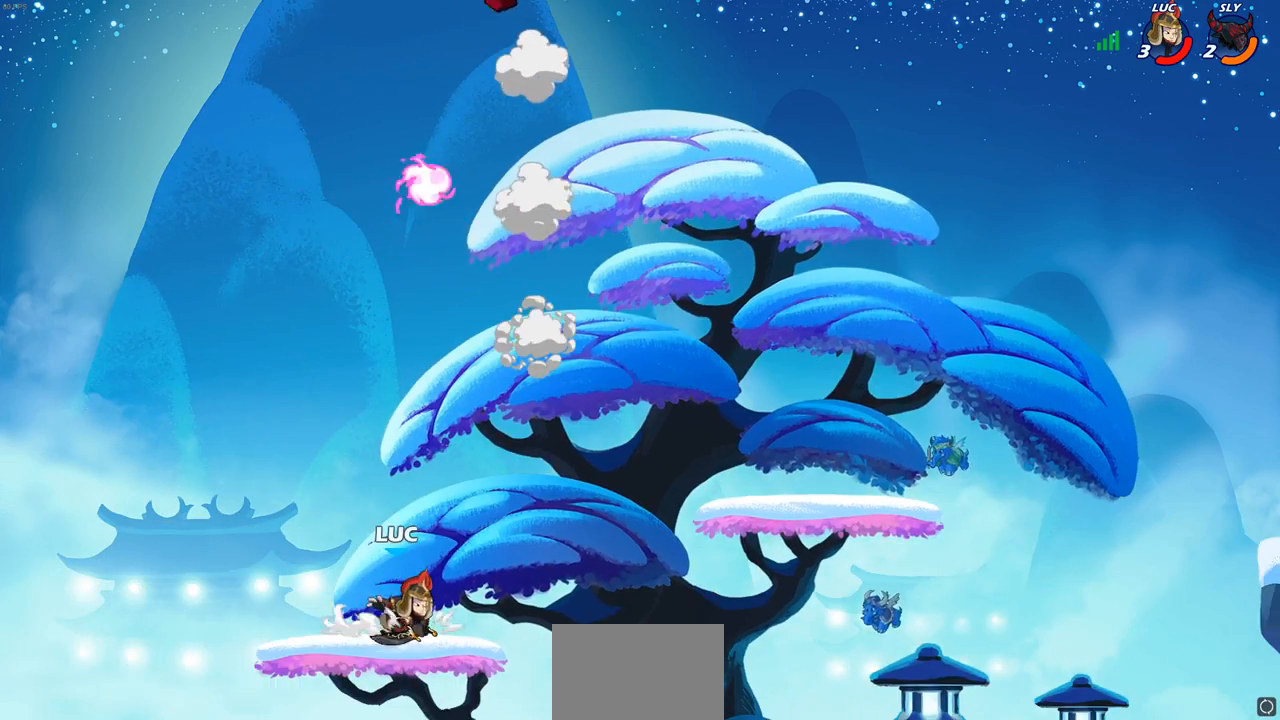
{"buttons": ["CIRCLE"], "left_stick": "up-right", "right_stick": "center"}
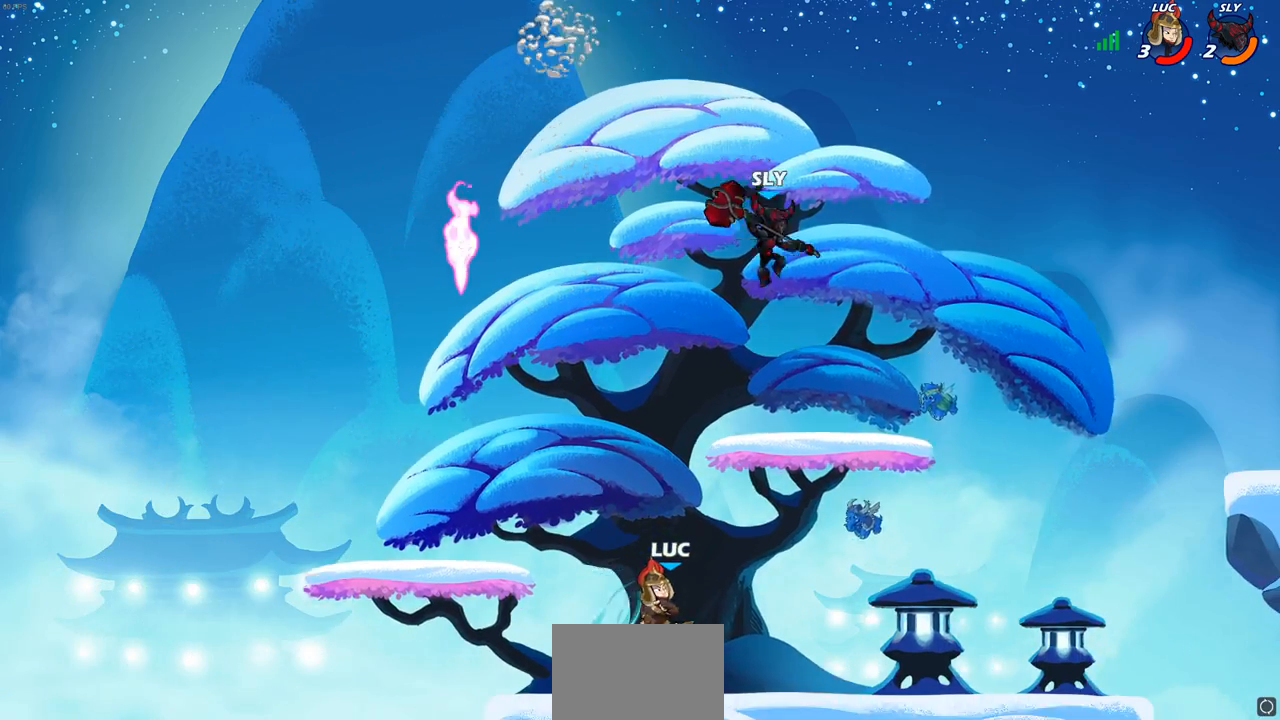
{"buttons": [], "left_stick": "up-right", "right_stick": "center", "events": [[133, "CIRCLE", "up"]]}
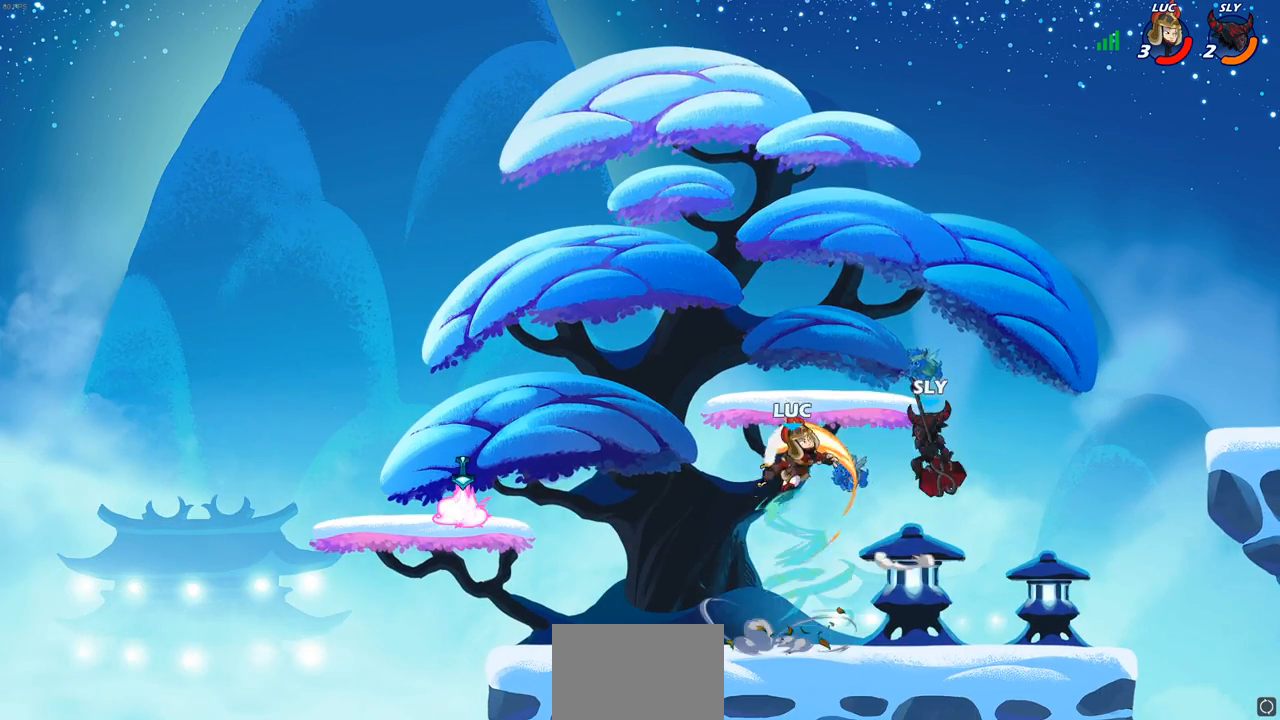
{"buttons": ["CROSS", "R2"], "left_stick": "down-left", "right_stick": "center", "events": [[67, "left_stick", "center"], [183, "left_stick", "left"], [300, "left_stick", "down-left"], [433, "CROSS", "down"], [433, "R2", "down"]]}